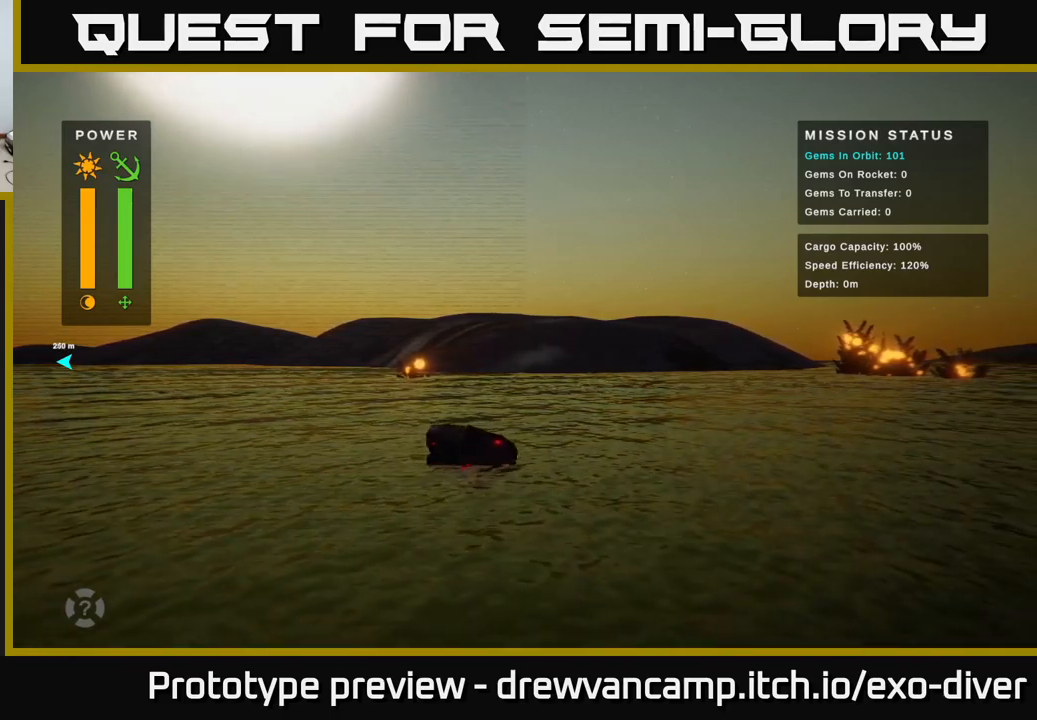
Gameplay with a controller (Xbox layout); each line is a JSON object with the inputs held at the frame after it. "events" lists button and stick changes between this image and that frame as [ms after this image, input, new state], when the widget could be followed in between.
{"buttons": [], "left_stick": "up-right", "right_stick": "center", "events": []}
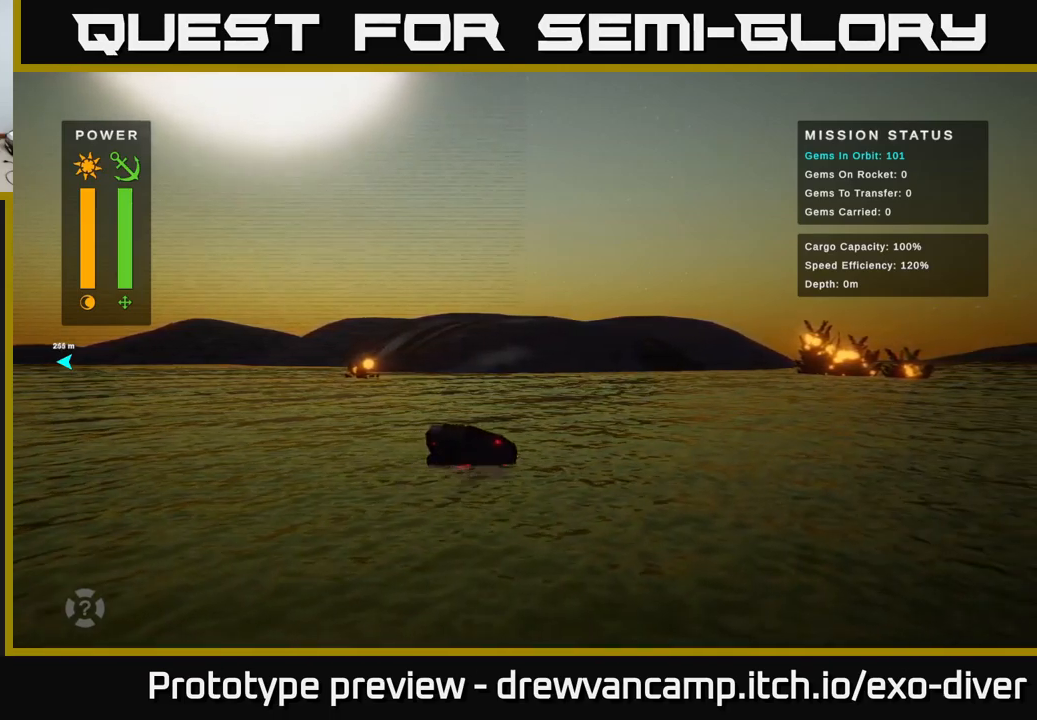
{"buttons": [], "left_stick": "up-right", "right_stick": "center", "events": []}
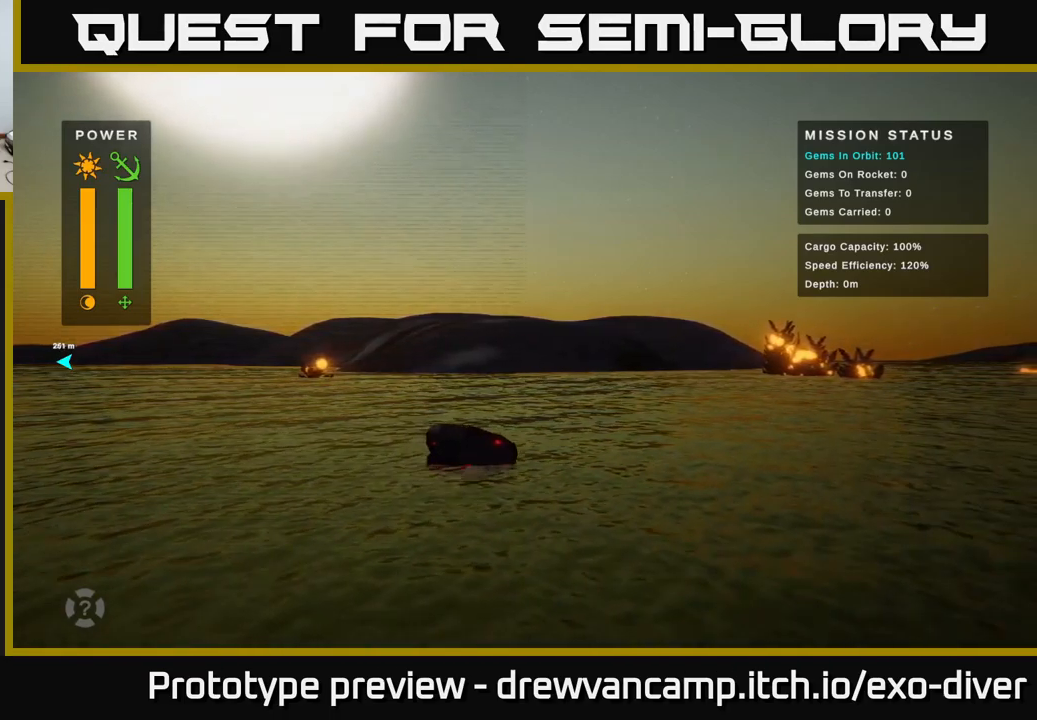
{"buttons": [], "left_stick": "up-right", "right_stick": "center", "events": []}
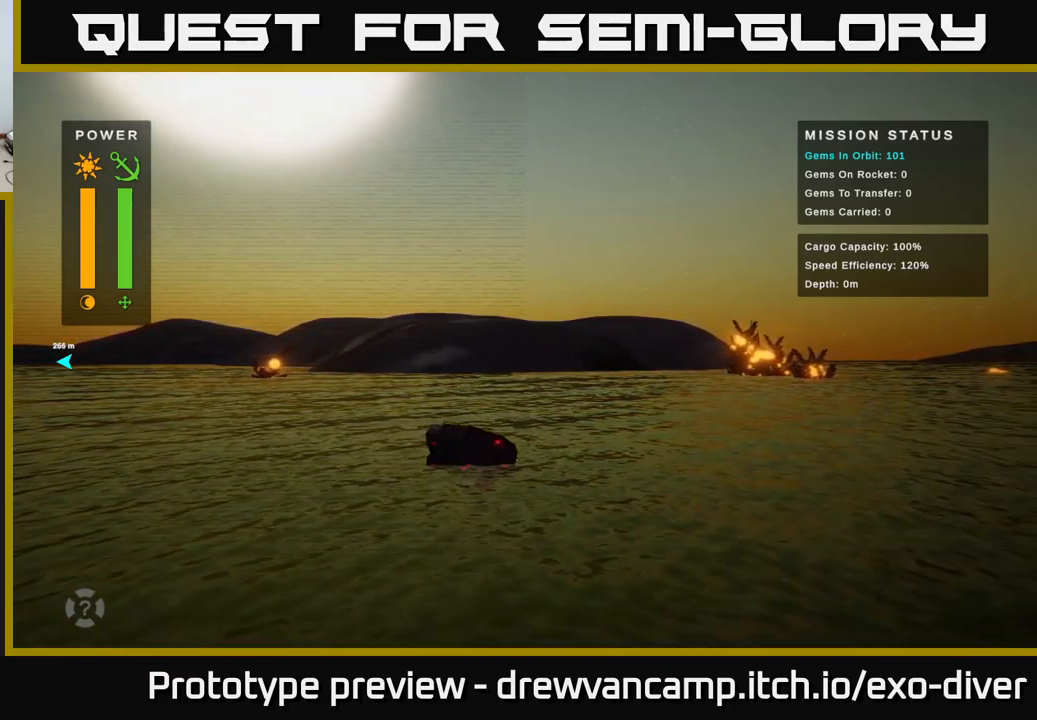
{"buttons": [], "left_stick": "up-right", "right_stick": "center", "events": []}
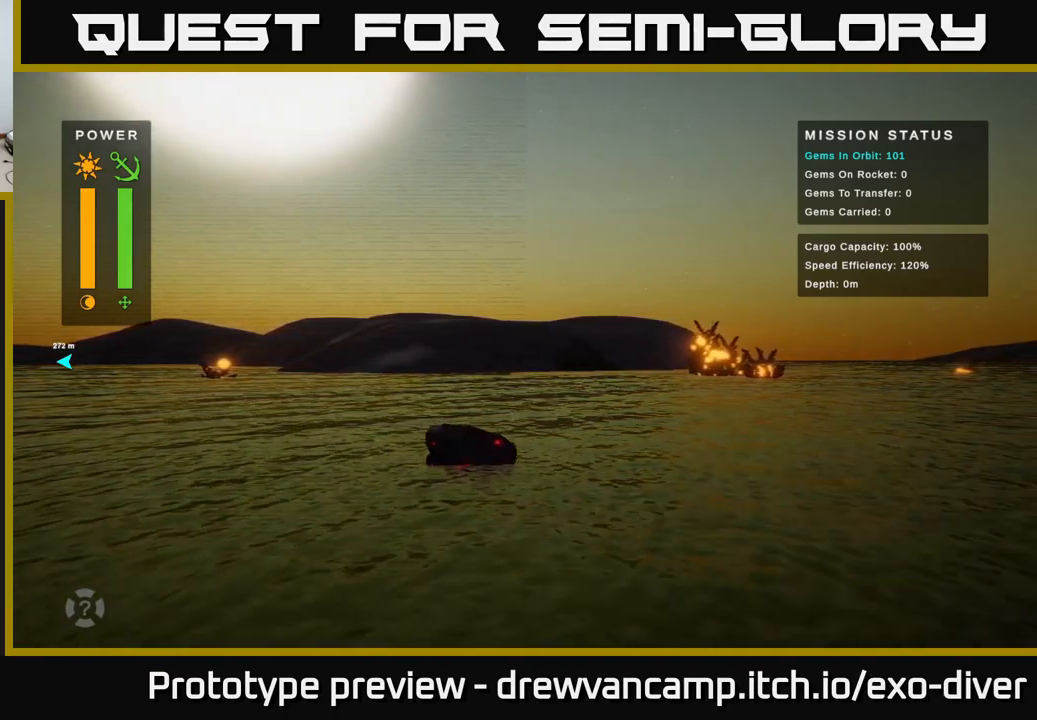
{"buttons": [], "left_stick": "up-right", "right_stick": "center", "events": []}
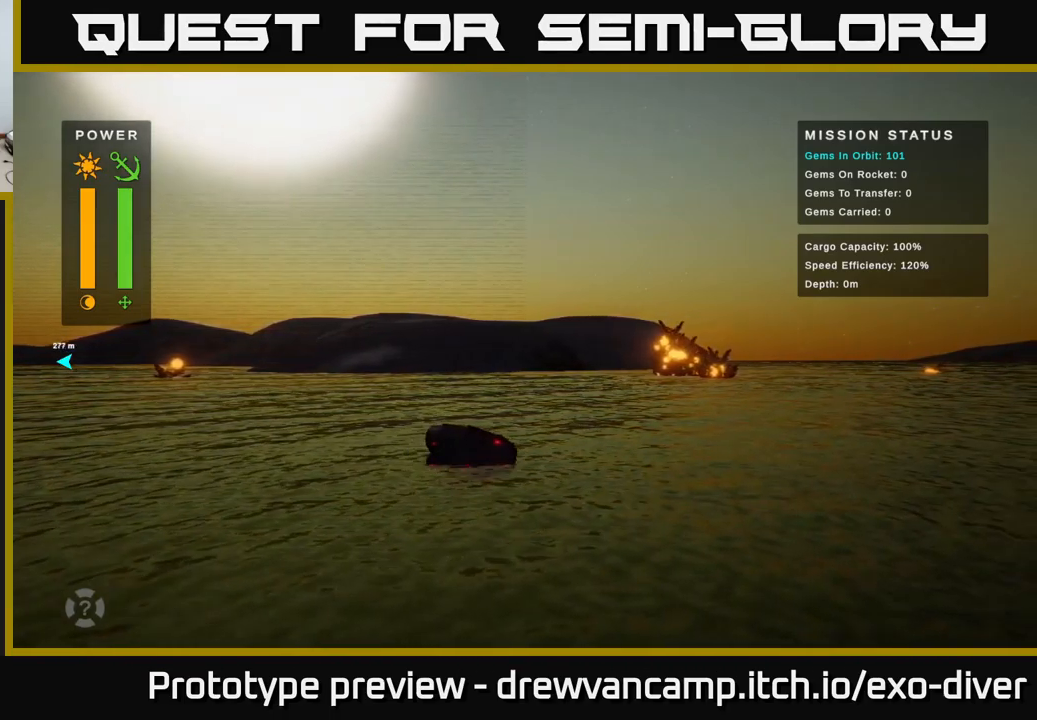
{"buttons": [], "left_stick": "up-right", "right_stick": "center", "events": []}
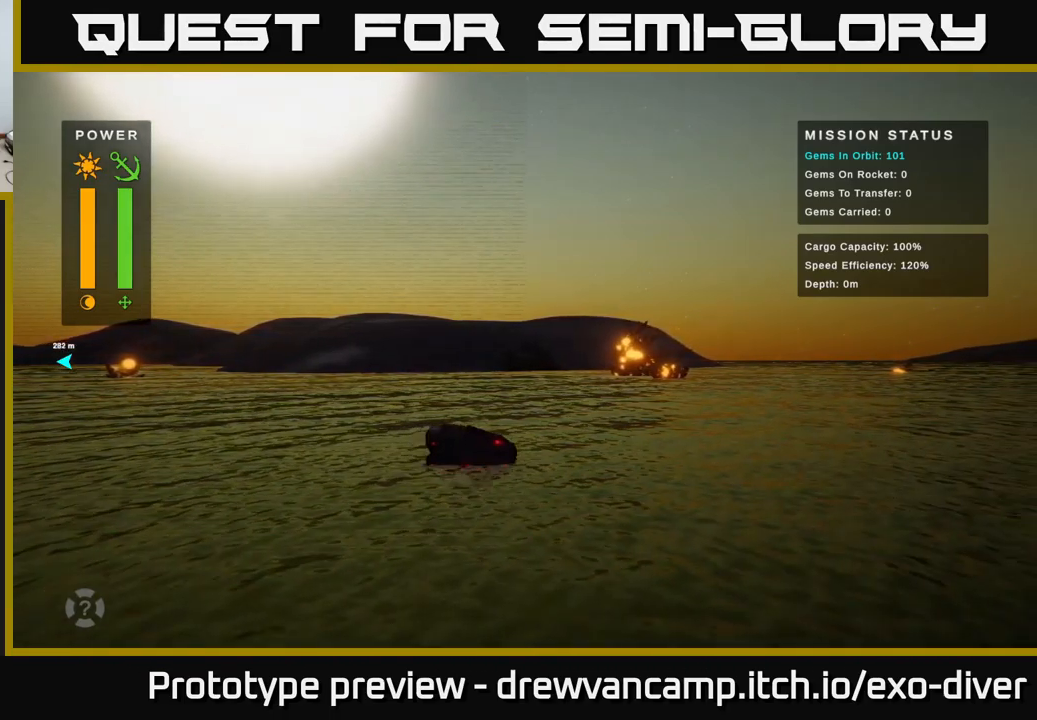
{"buttons": [], "left_stick": "up-right", "right_stick": "center", "events": []}
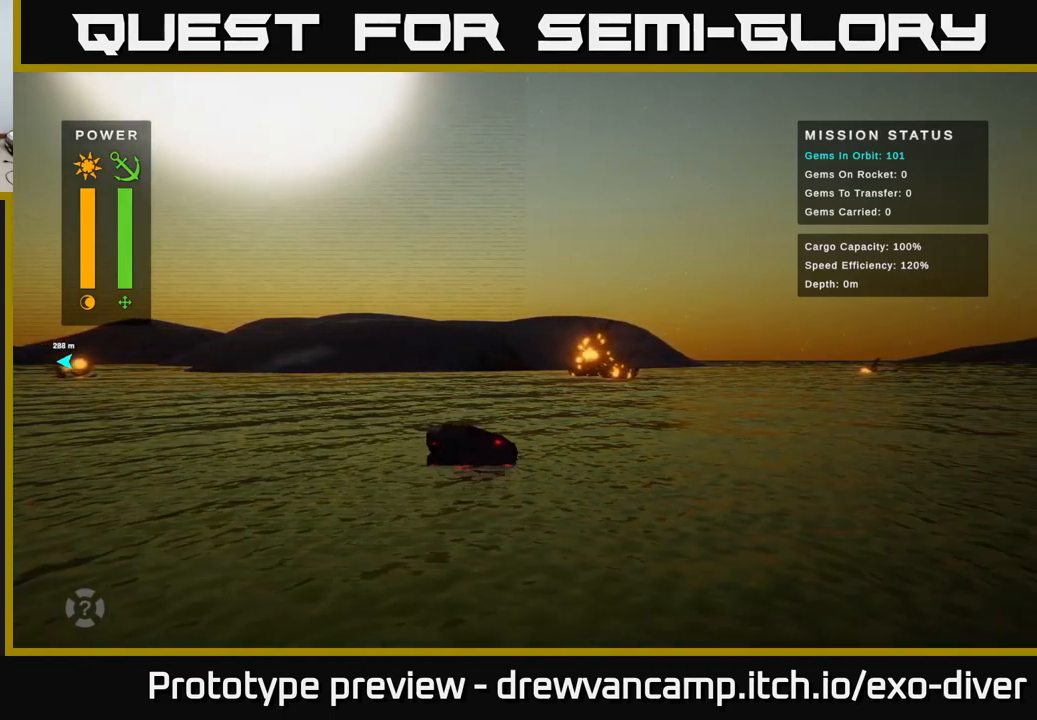
{"buttons": [], "left_stick": "up-right", "right_stick": "center", "events": []}
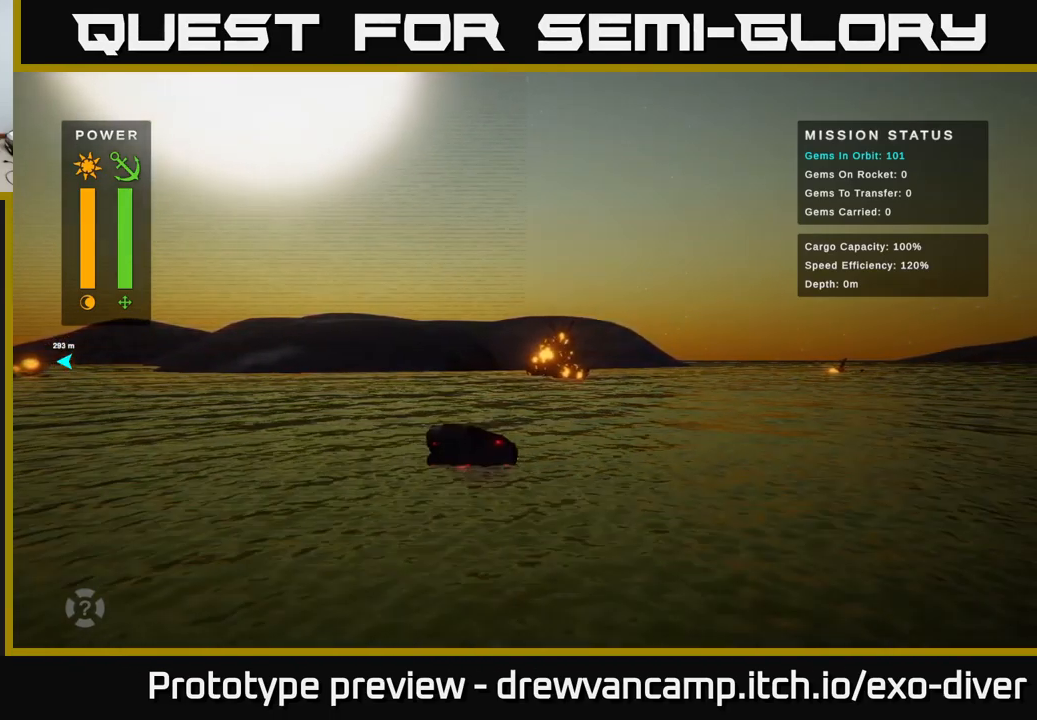
{"buttons": [], "left_stick": "right", "right_stick": "center", "events": [[484, "left_stick", "right"]]}
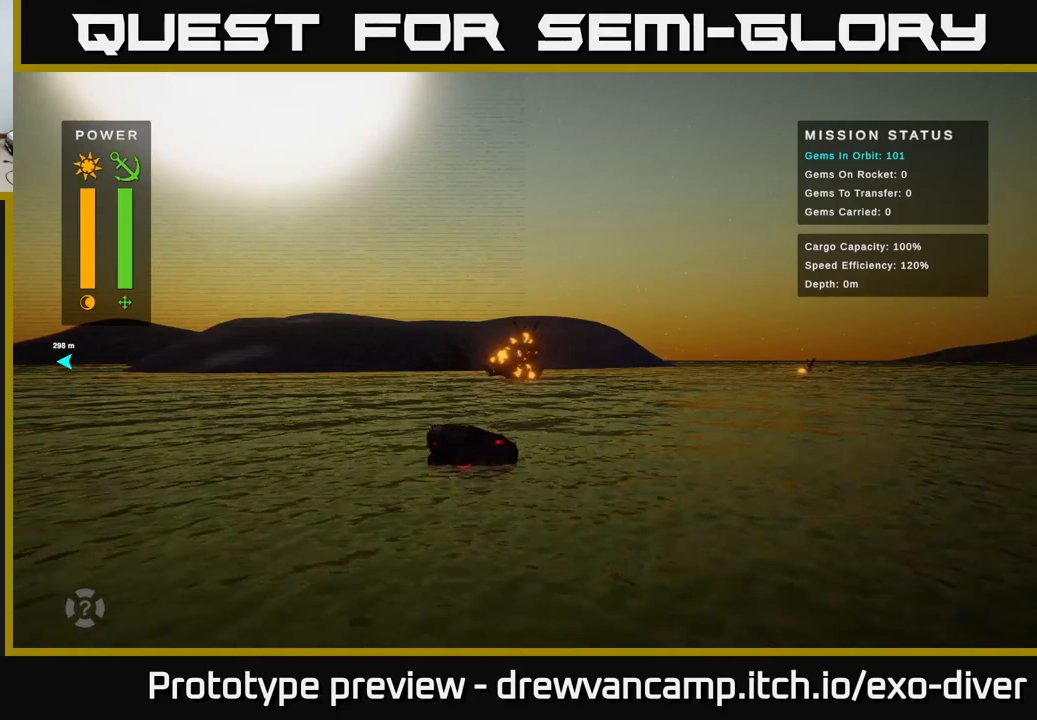
{"buttons": [], "left_stick": "right", "right_stick": "center", "events": []}
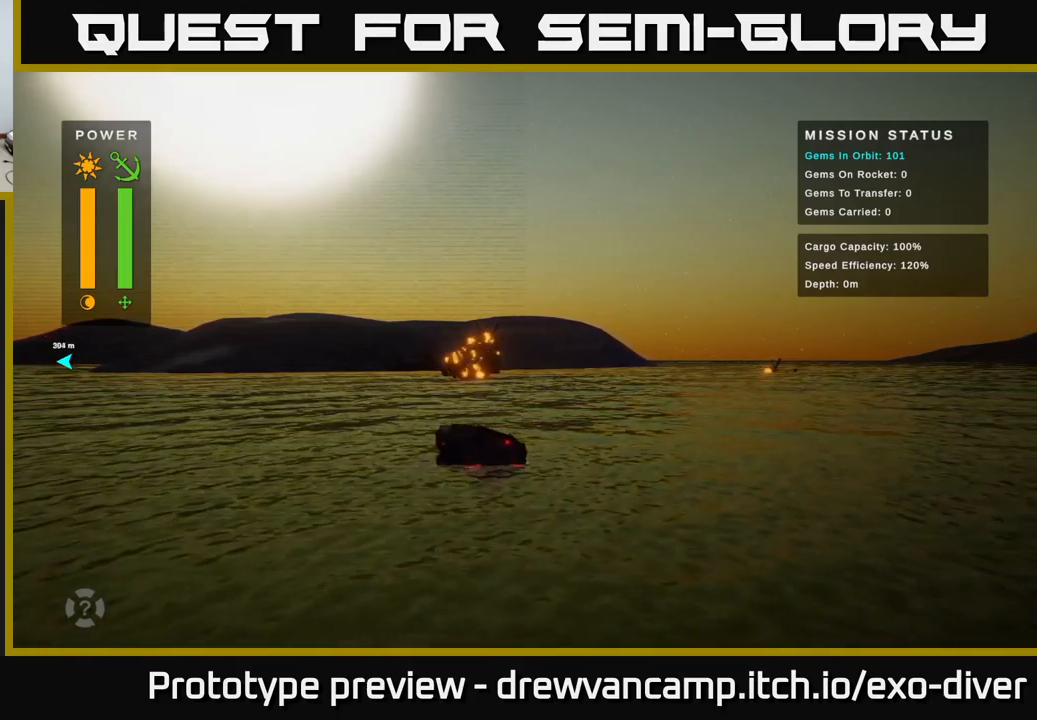
{"buttons": [], "left_stick": "down-right", "right_stick": "center", "events": [[183, "left_stick", "down-right"]]}
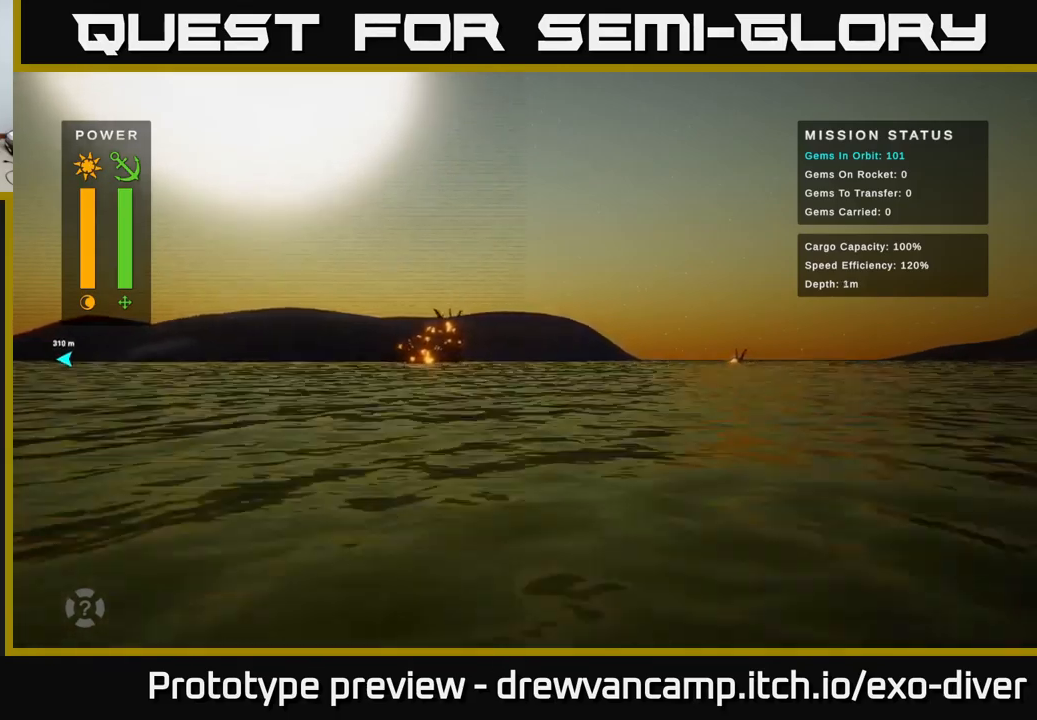
{"buttons": [], "left_stick": "down-right", "right_stick": "center", "events": []}
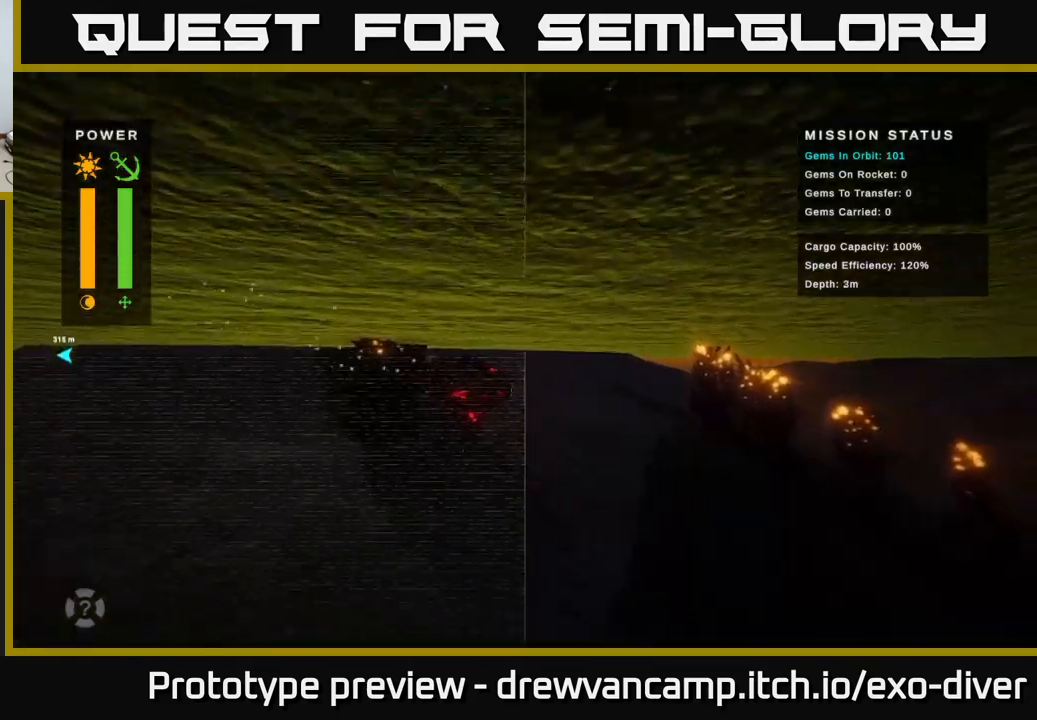
{"buttons": [], "left_stick": "down-right", "right_stick": "center", "events": []}
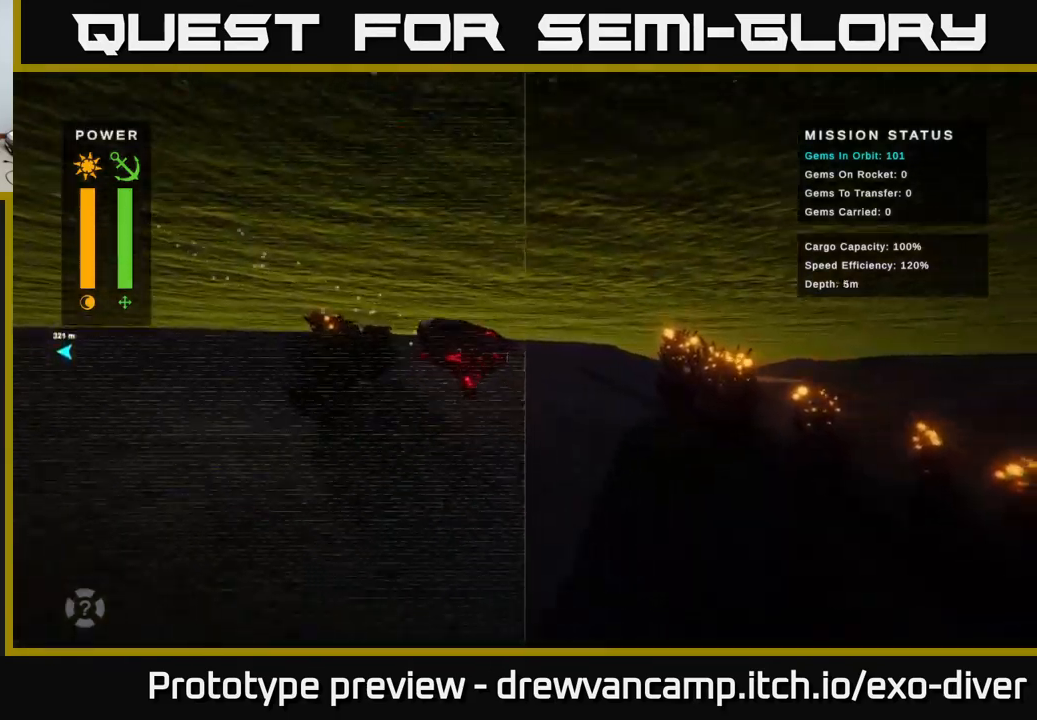
{"buttons": [], "left_stick": "down-right", "right_stick": "center", "events": []}
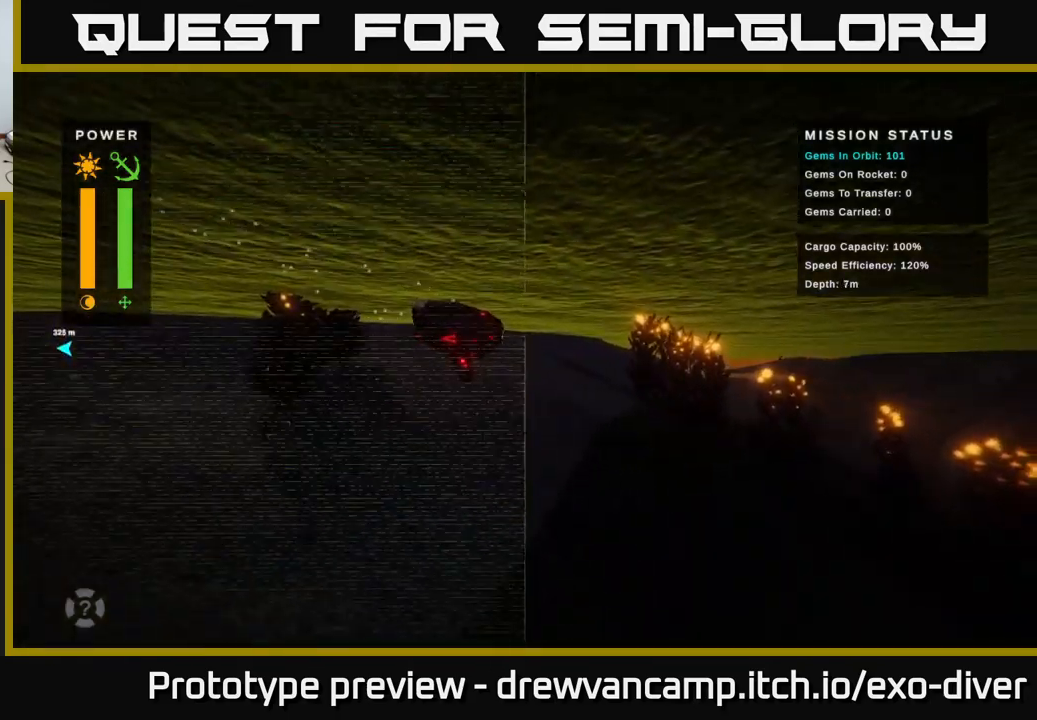
{"buttons": [], "left_stick": "down-right", "right_stick": "center", "events": []}
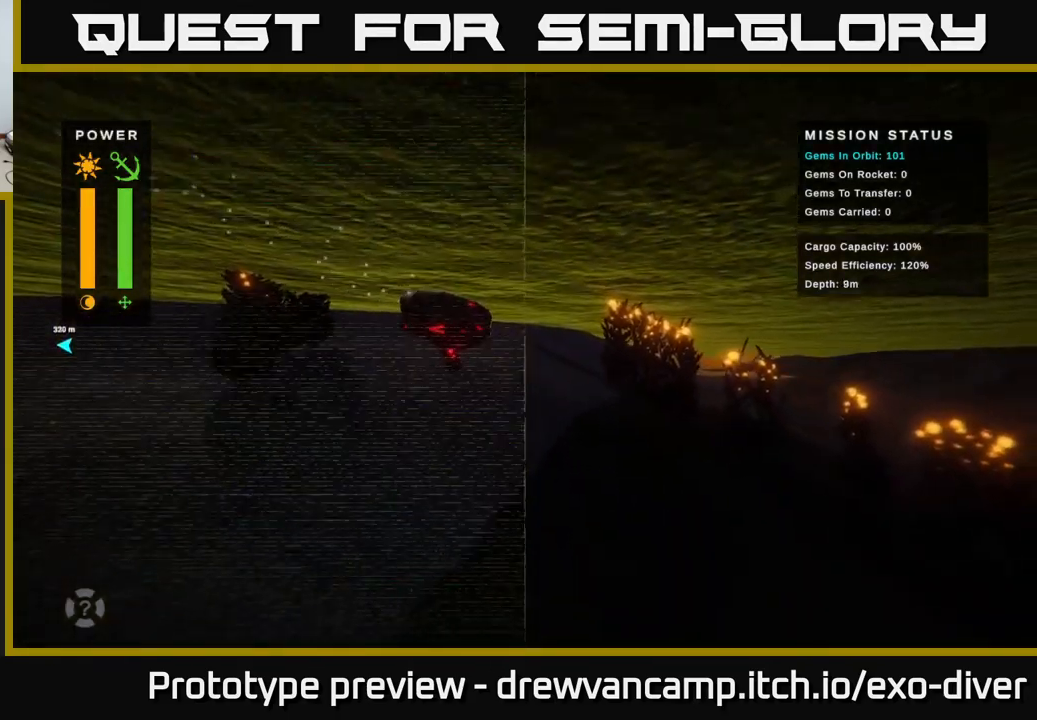
{"buttons": [], "left_stick": "down-right", "right_stick": "center", "events": []}
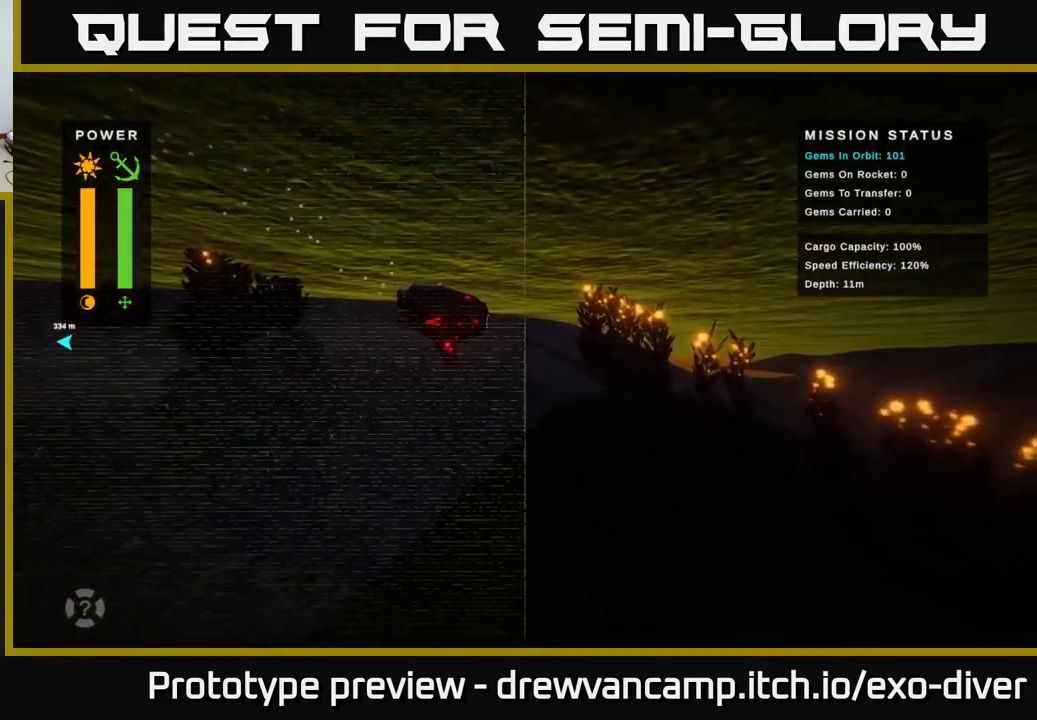
{"buttons": [], "left_stick": "down-right", "right_stick": "center", "events": []}
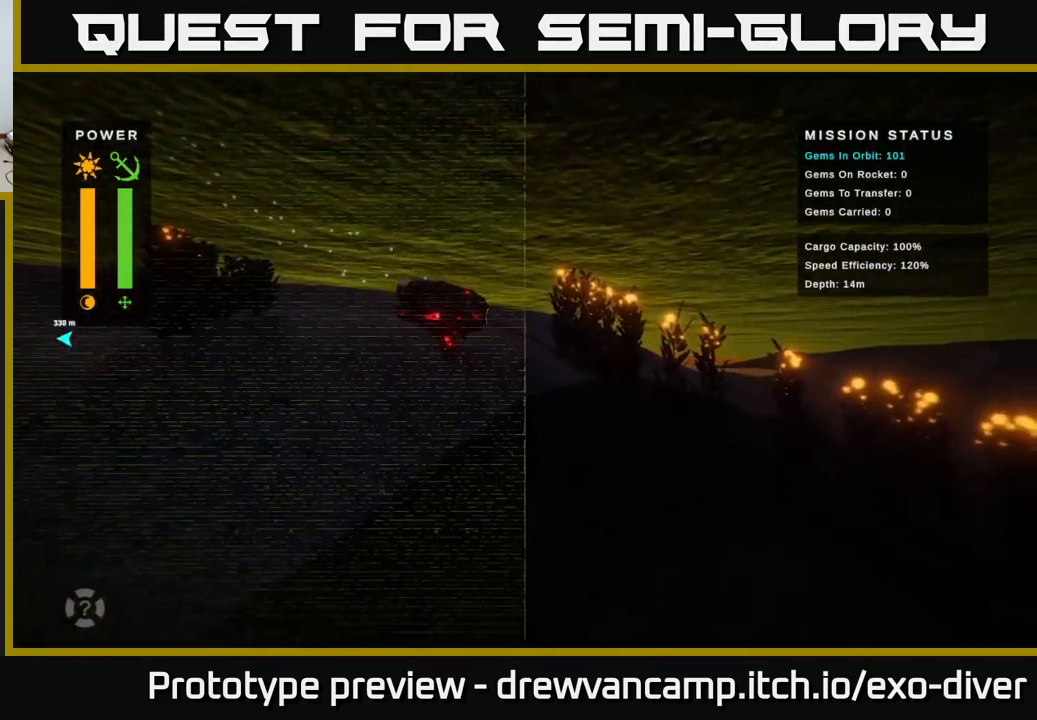
{"buttons": [], "left_stick": "down-right", "right_stick": "center", "events": []}
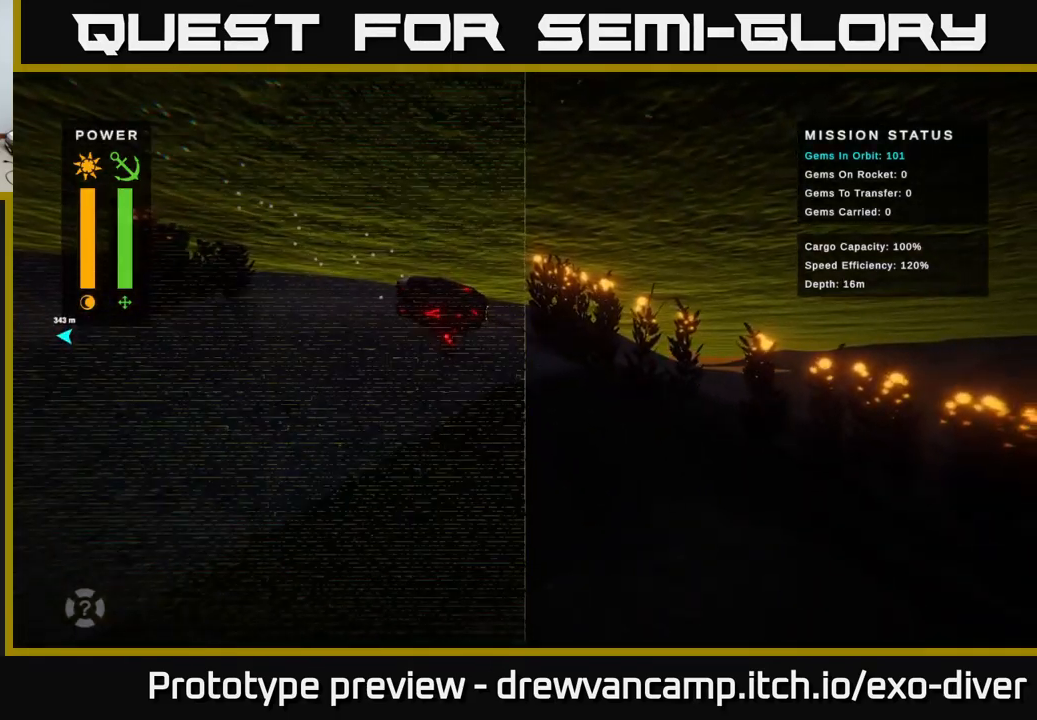
{"buttons": [], "left_stick": "down-right", "right_stick": "center", "events": []}
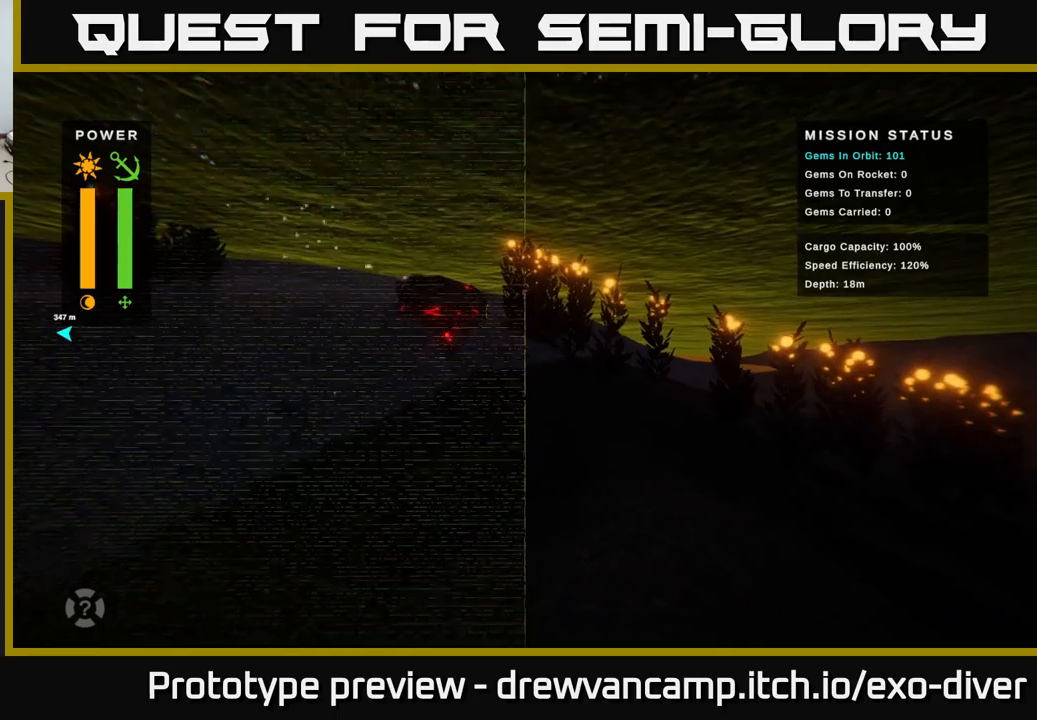
{"buttons": [], "left_stick": "down-right", "right_stick": "center", "events": []}
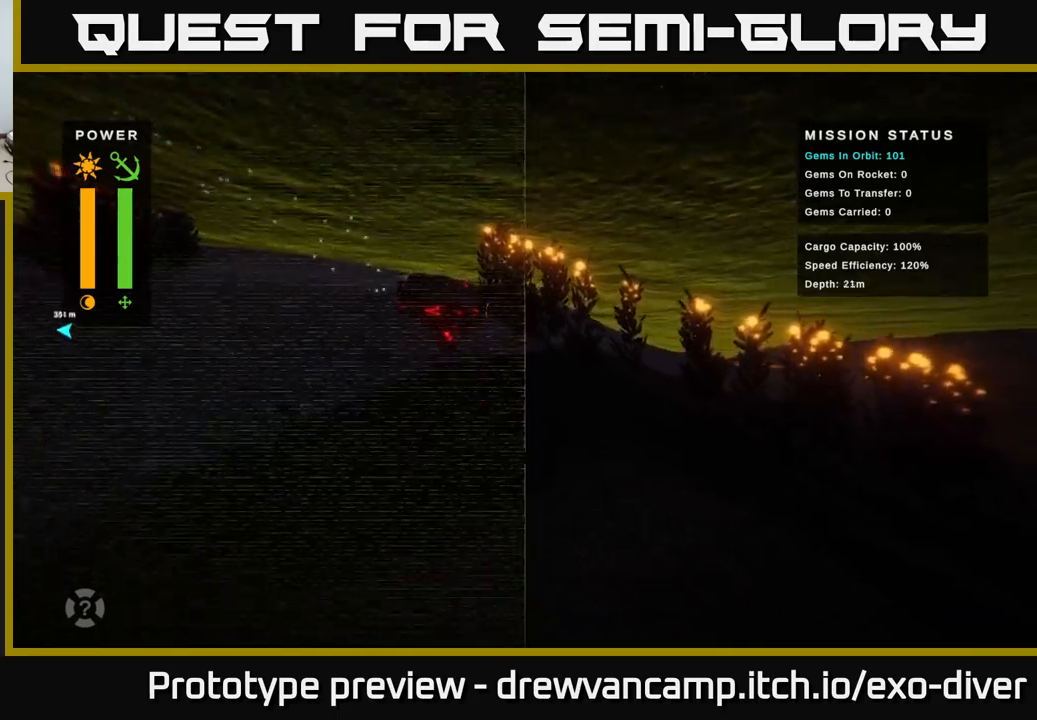
{"buttons": [], "left_stick": "down-right", "right_stick": "center", "events": []}
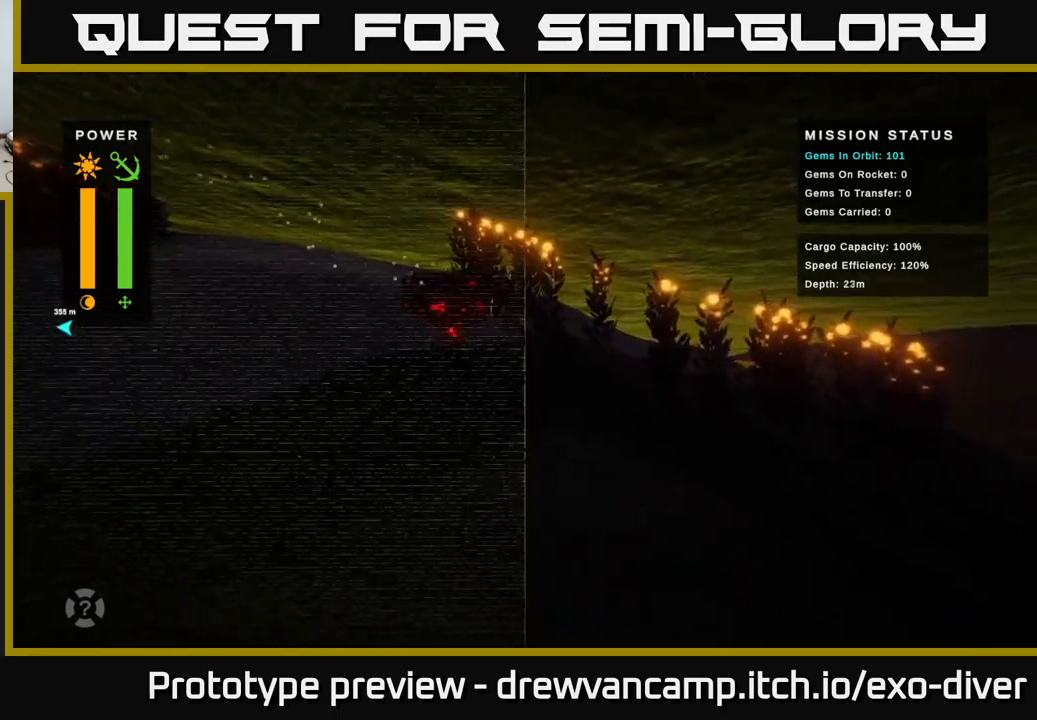
{"buttons": [], "left_stick": "down-right", "right_stick": "center", "events": [[133, "left_stick", "right"], [417, "left_stick", "down-right"]]}
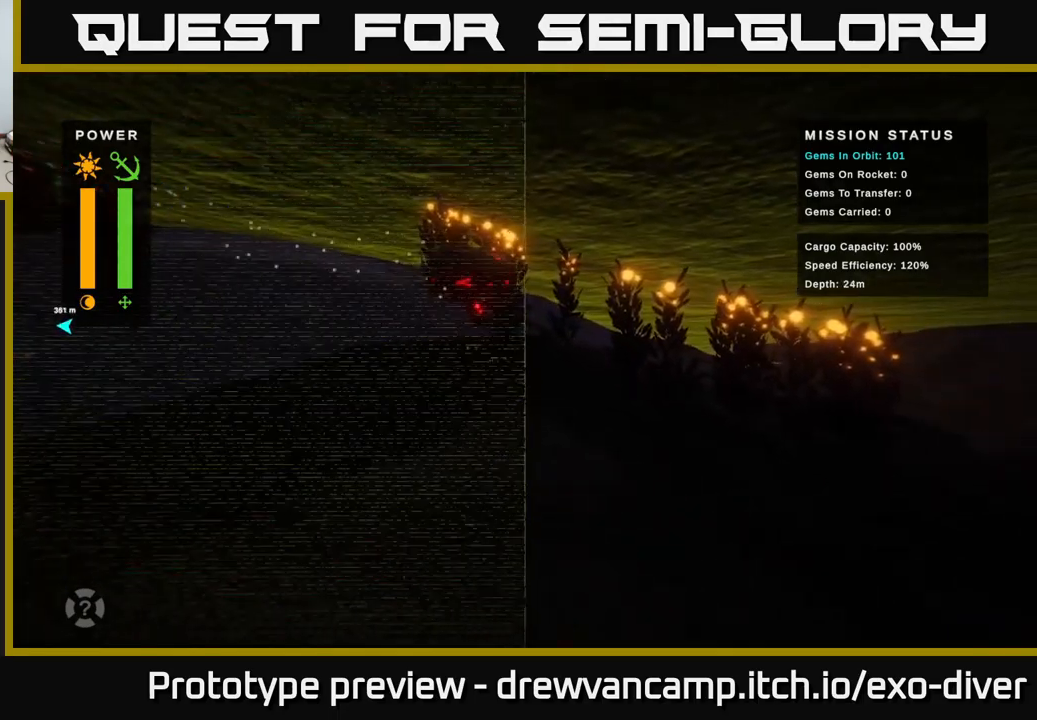
{"buttons": [], "left_stick": "down-right", "right_stick": "center", "events": []}
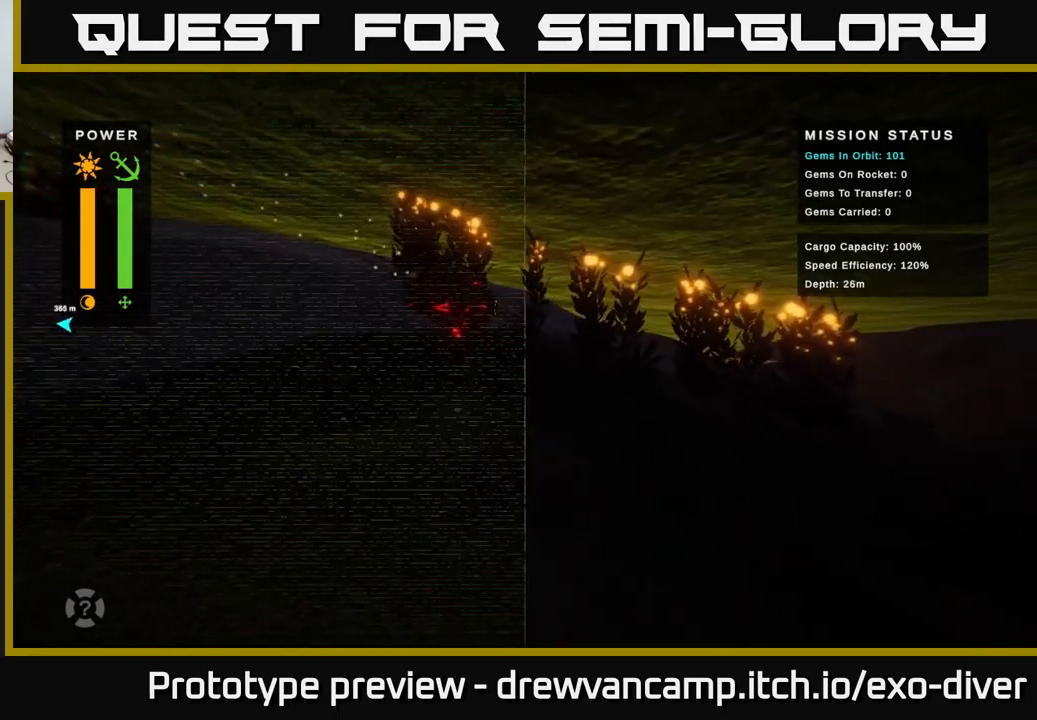
{"buttons": [], "left_stick": "down-right", "right_stick": "center", "events": []}
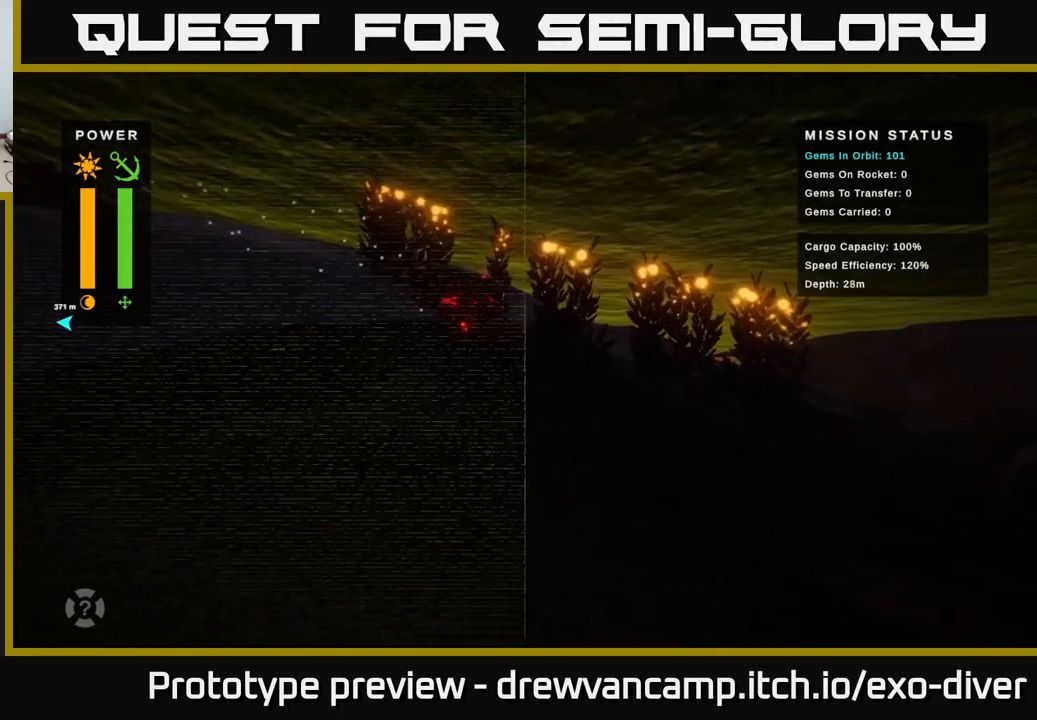
{"buttons": [], "left_stick": "down-right", "right_stick": "center", "events": []}
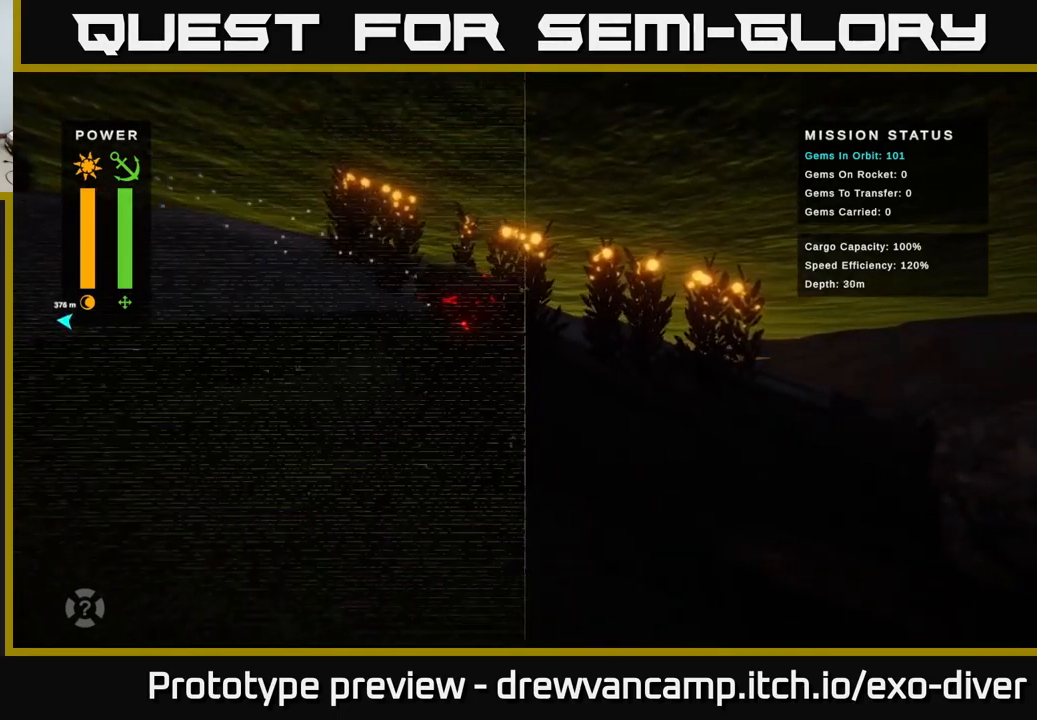
{"buttons": [], "left_stick": "down-right", "right_stick": "center", "events": []}
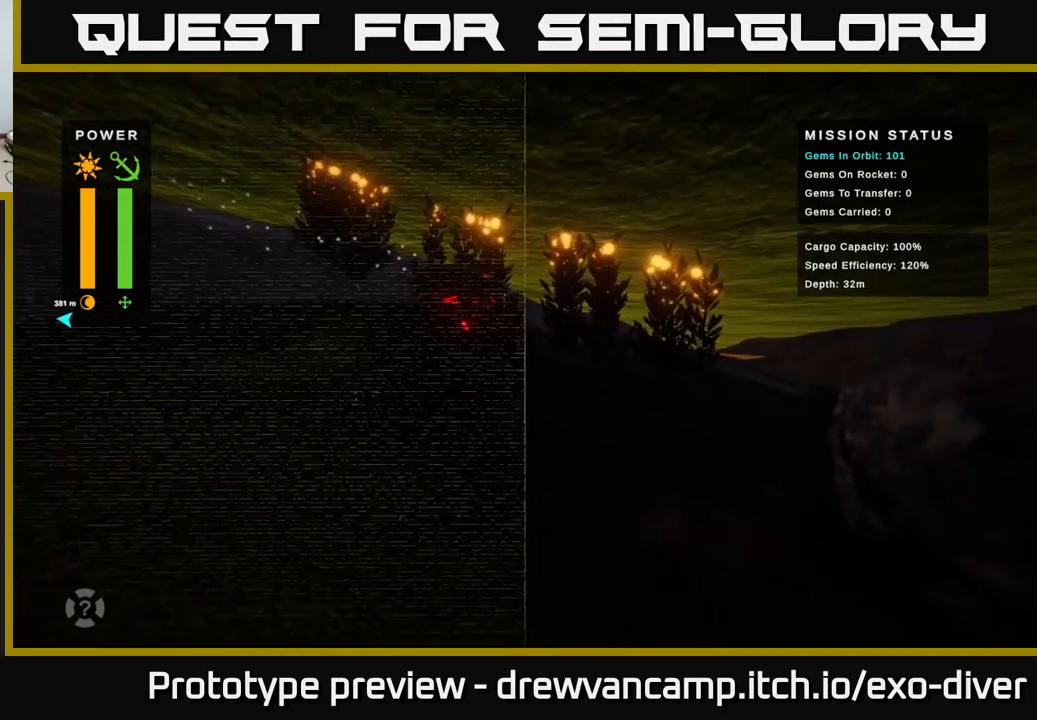
{"buttons": [], "left_stick": "down-right", "right_stick": "center", "events": []}
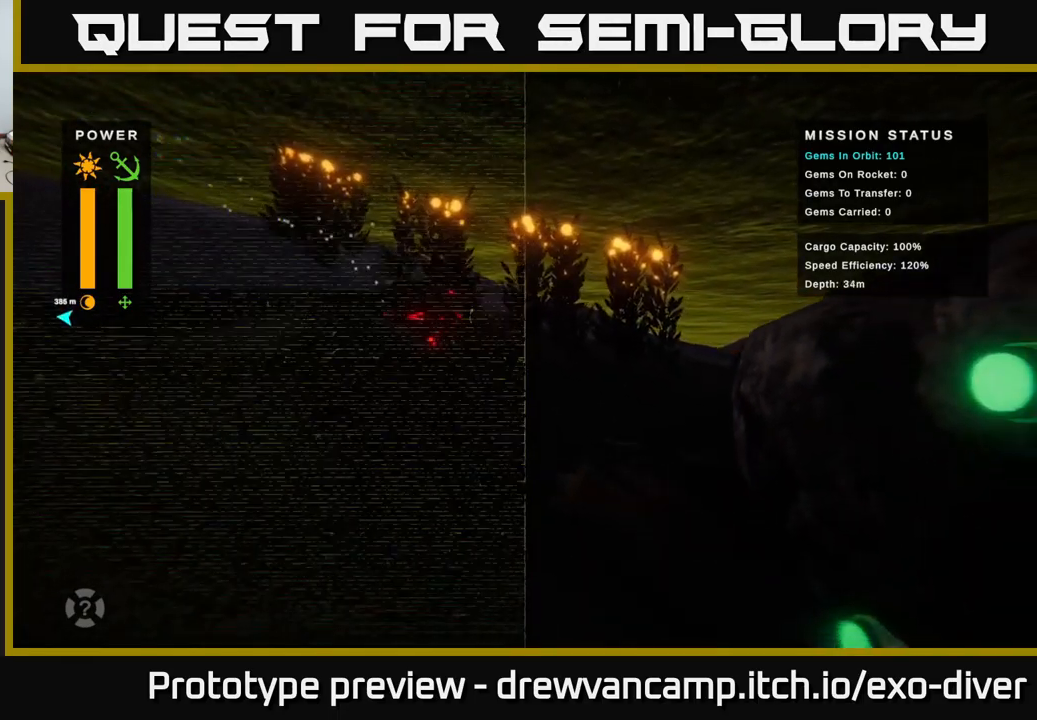
{"buttons": [], "left_stick": "down-right", "right_stick": "center", "events": []}
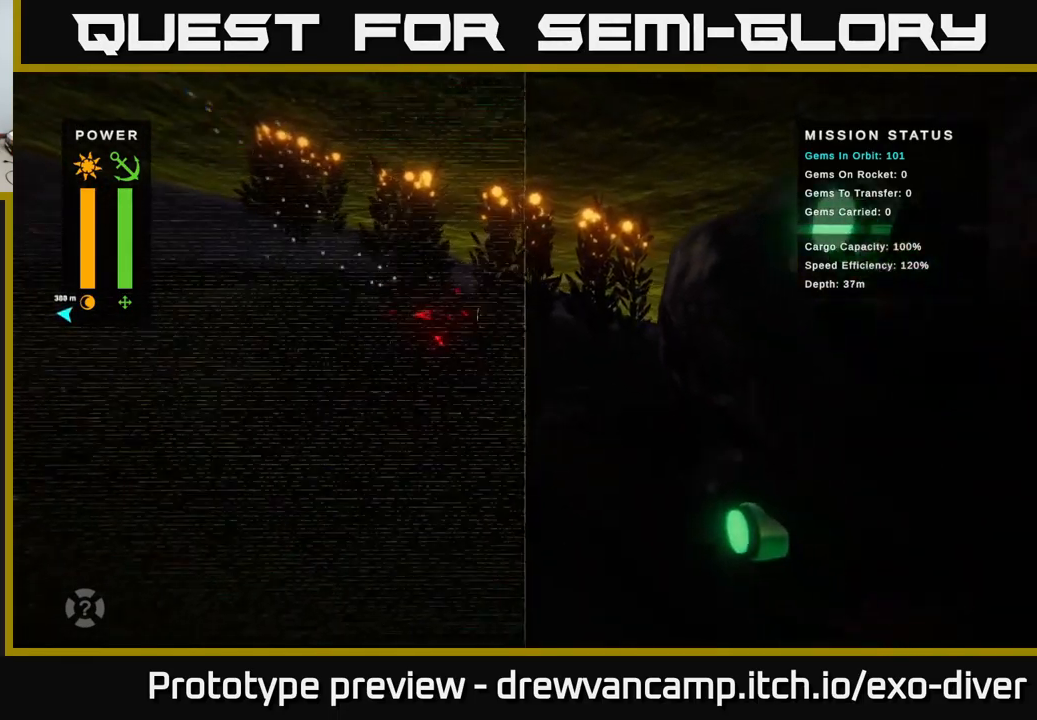
{"buttons": [], "left_stick": "center", "right_stick": "center", "events": [[133, "left_stick", "center"]]}
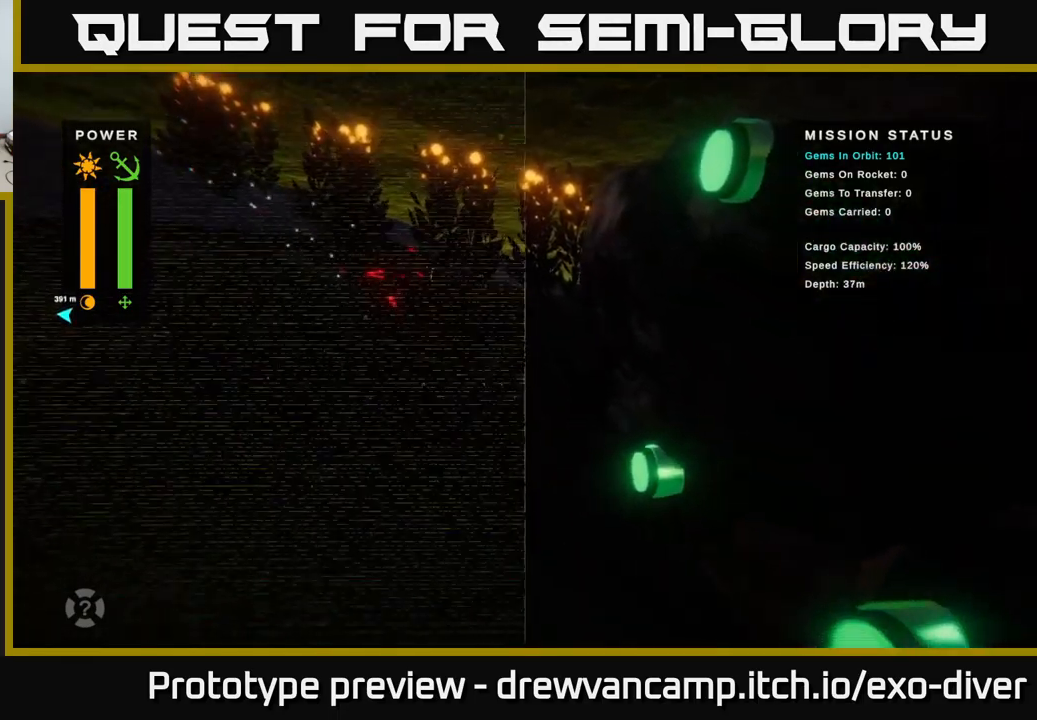
{"buttons": [], "left_stick": "right", "right_stick": "center", "events": [[400, "left_stick", "right"]]}